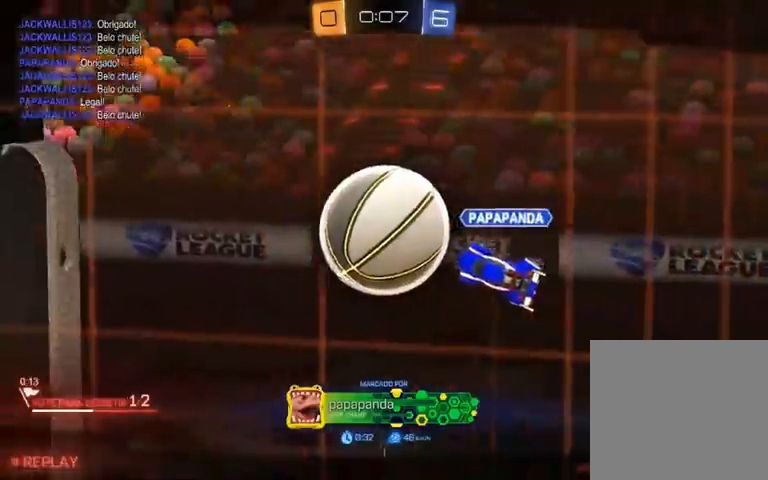
Gameplay with a controller (Xbox layout); each line is a JSON object with the inputs held at the frame after it (dt_ms = milliseconds from this image to that frame). "events" lists button and stick changes between this image and that frame as [ms after this image, input, new state], when the widget could be followed in between.
{"dt_ms": 1000, "buttons": [], "left_stick": "center", "right_stick": "center"}
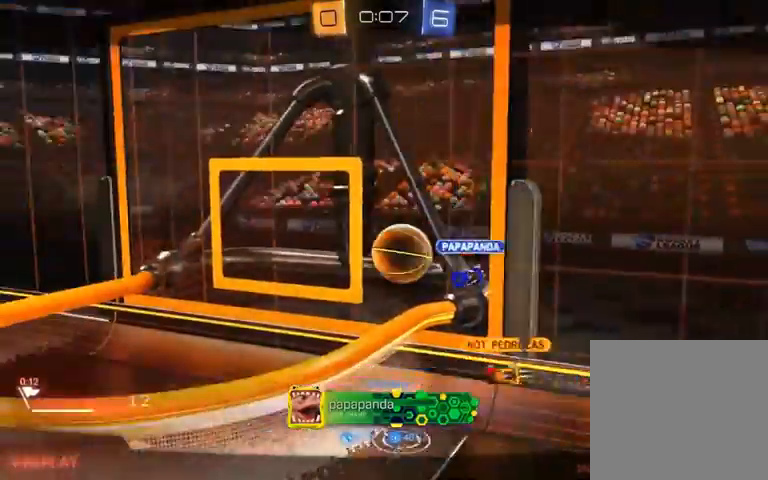
{"dt_ms": 500, "buttons": [], "left_stick": "center", "right_stick": "center", "events": []}
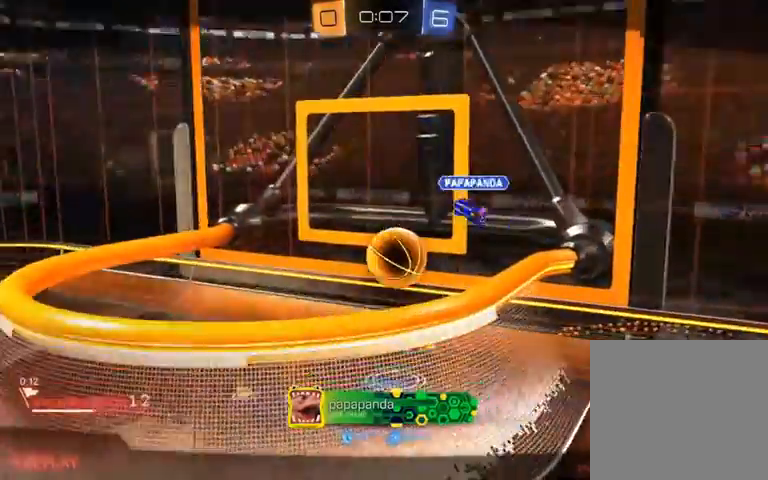
{"dt_ms": 500, "buttons": [], "left_stick": "center", "right_stick": "center", "events": []}
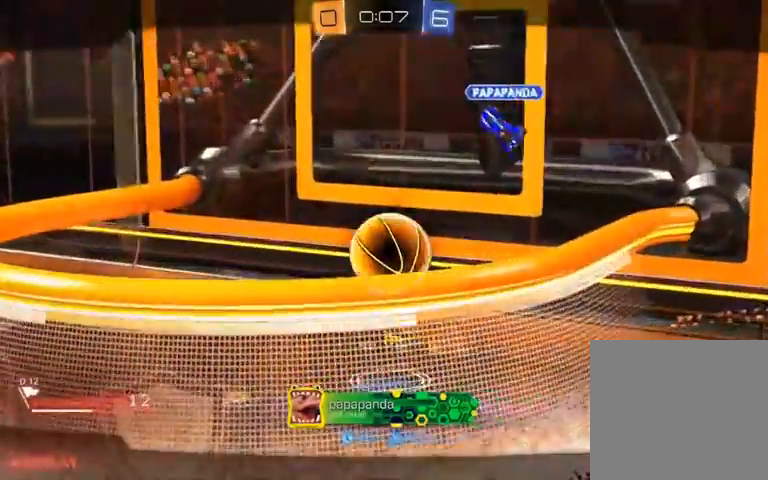
{"dt_ms": 1000, "buttons": [], "left_stick": "center", "right_stick": "center"}
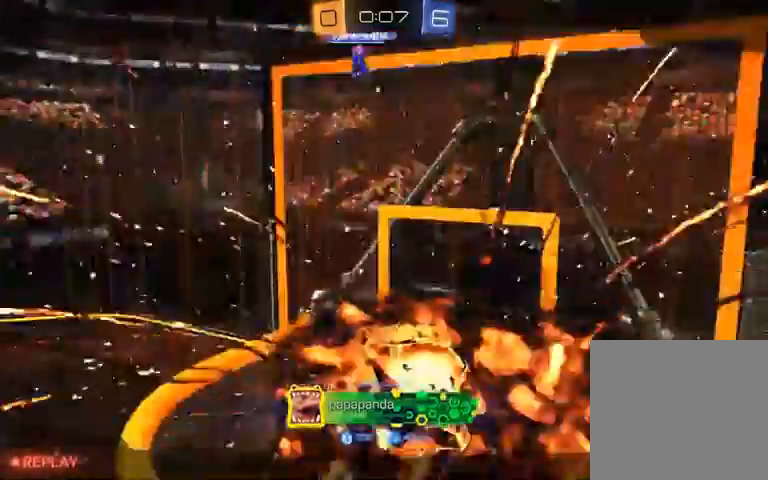
{"dt_ms": 1000, "buttons": [], "left_stick": "down", "right_stick": "center"}
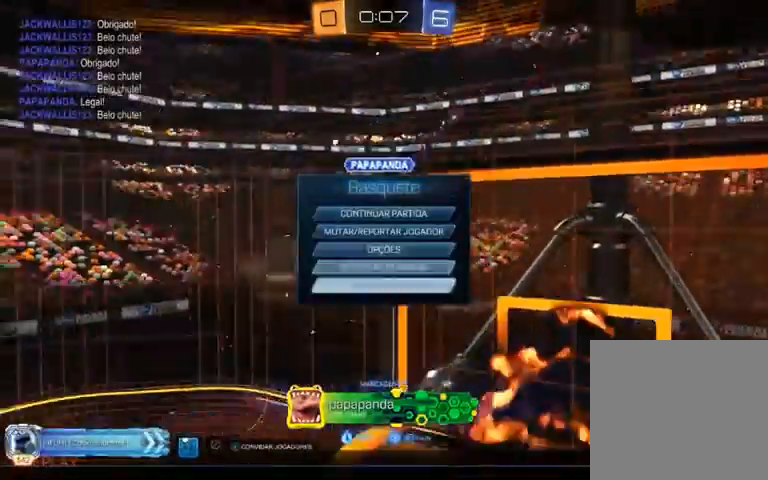
{"dt_ms": 500, "buttons": [], "left_stick": "up", "right_stick": "center"}
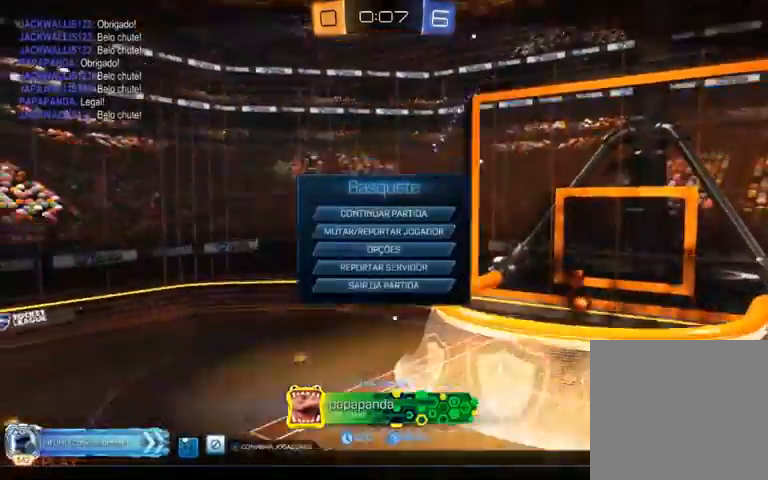
{"dt_ms": 500, "buttons": [], "left_stick": "center", "right_stick": "center", "events": [[167, "A", "down"], [167, "left_stick", "center"], [200, "A", "up"], [300, "left_stick", "left"], [467, "A", "down"], [467, "left_stick", "center"], [500, "A", "up"]]}